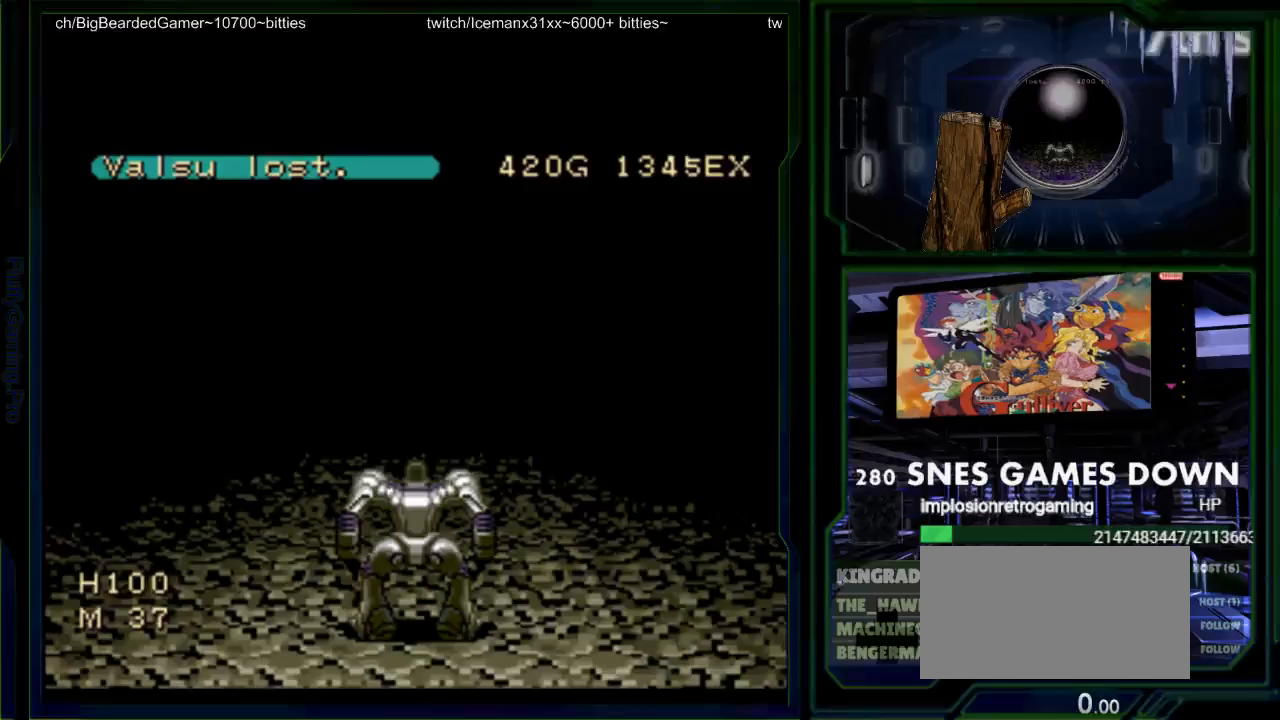
Gameplay with a controller (Nintendo layout); each line is a JSON object with the inputs held at the frame after it. "events" lists button and stick changes between this image and that frame as [ms after this image, input, new state], when the widget could be followed in between. Not read: L1 L3 R1 R3.
{"buttons": [], "events": [[67, "X", "down"], [133, "X", "up"]]}
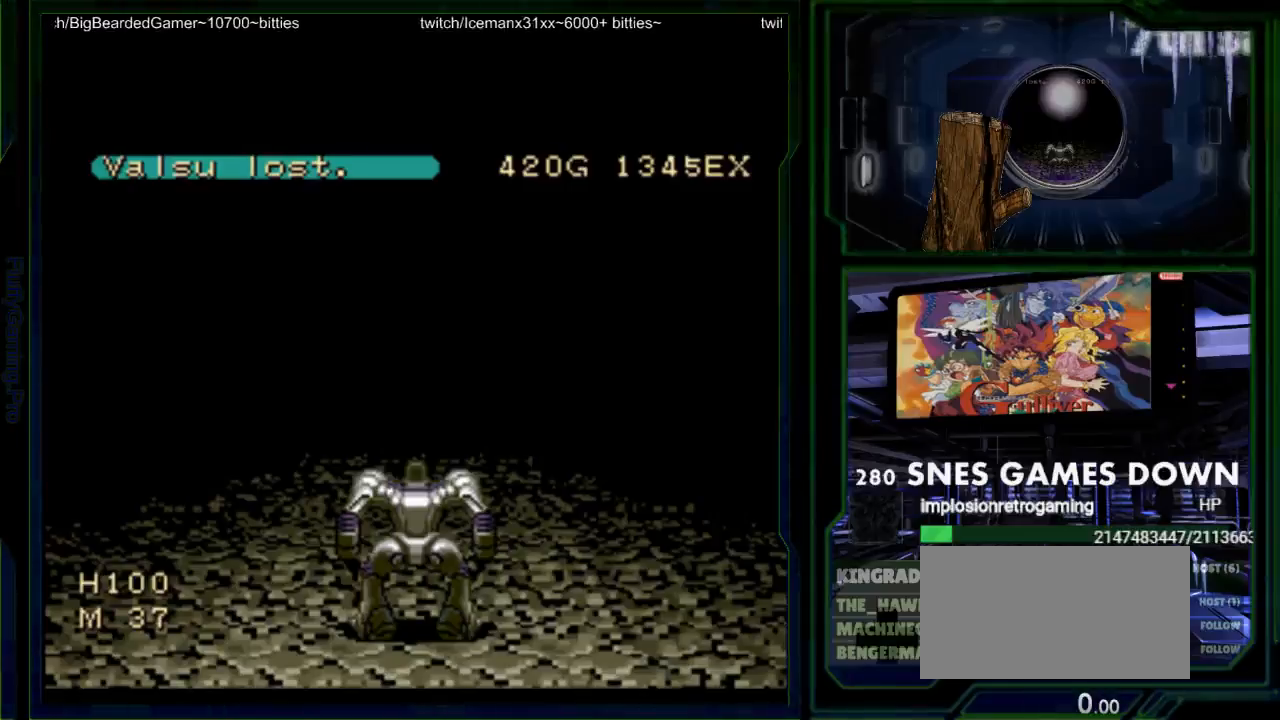
{"buttons": [], "events": []}
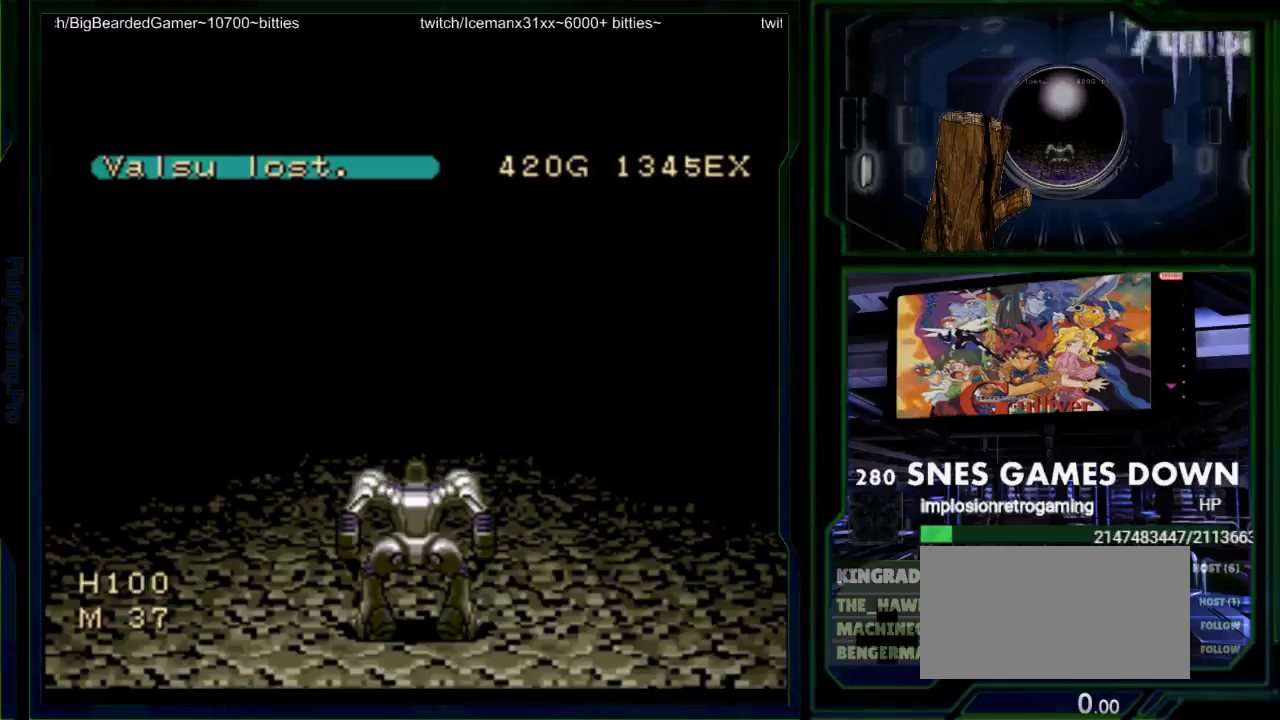
{"buttons": [], "events": []}
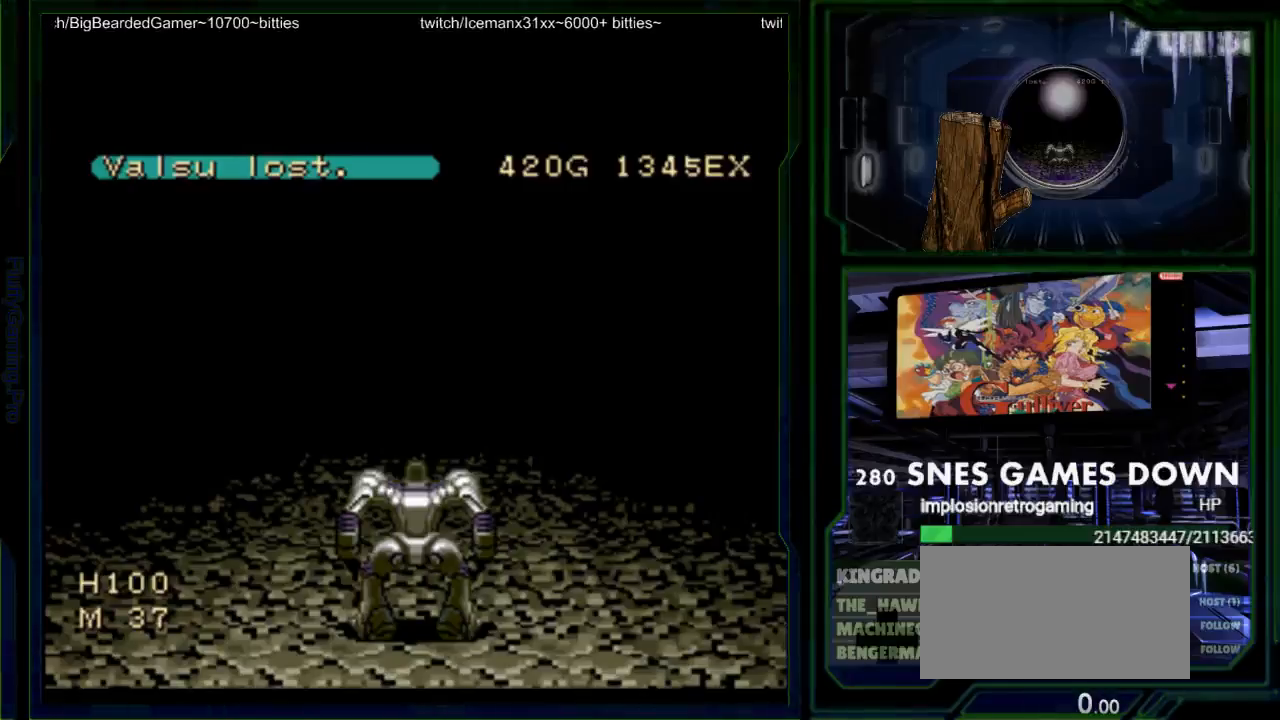
{"buttons": [], "events": []}
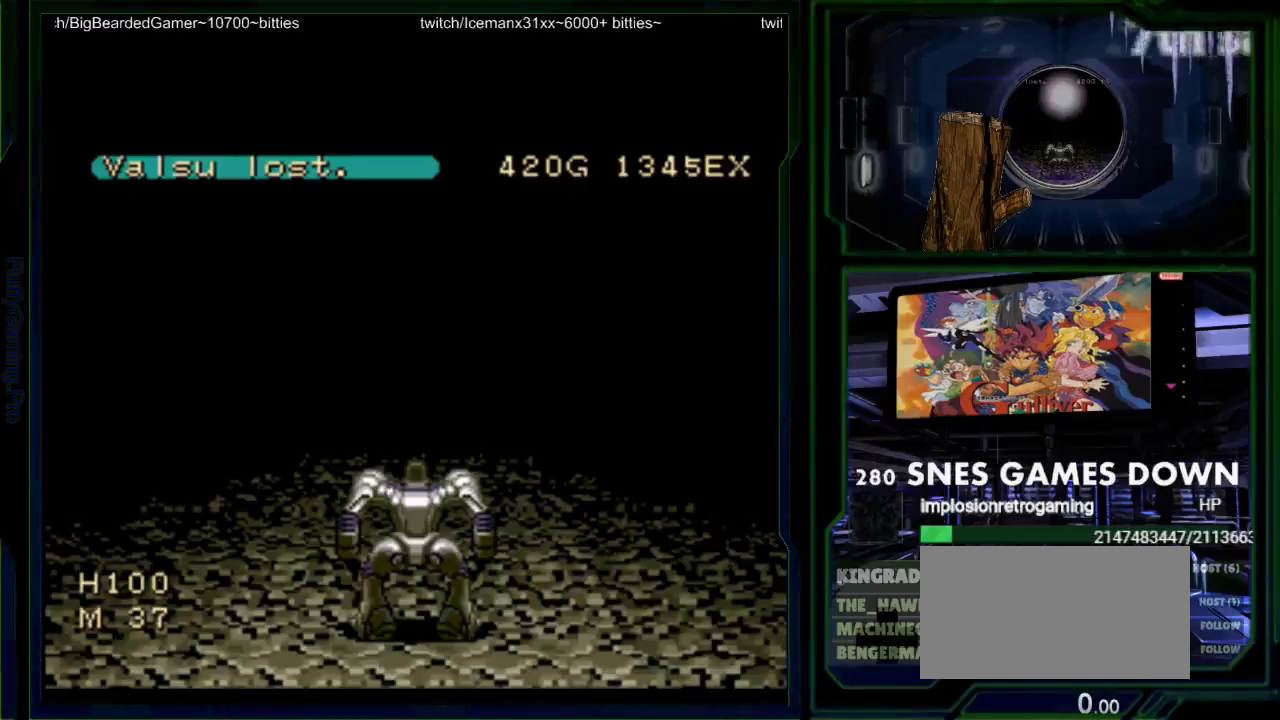
{"buttons": [], "events": []}
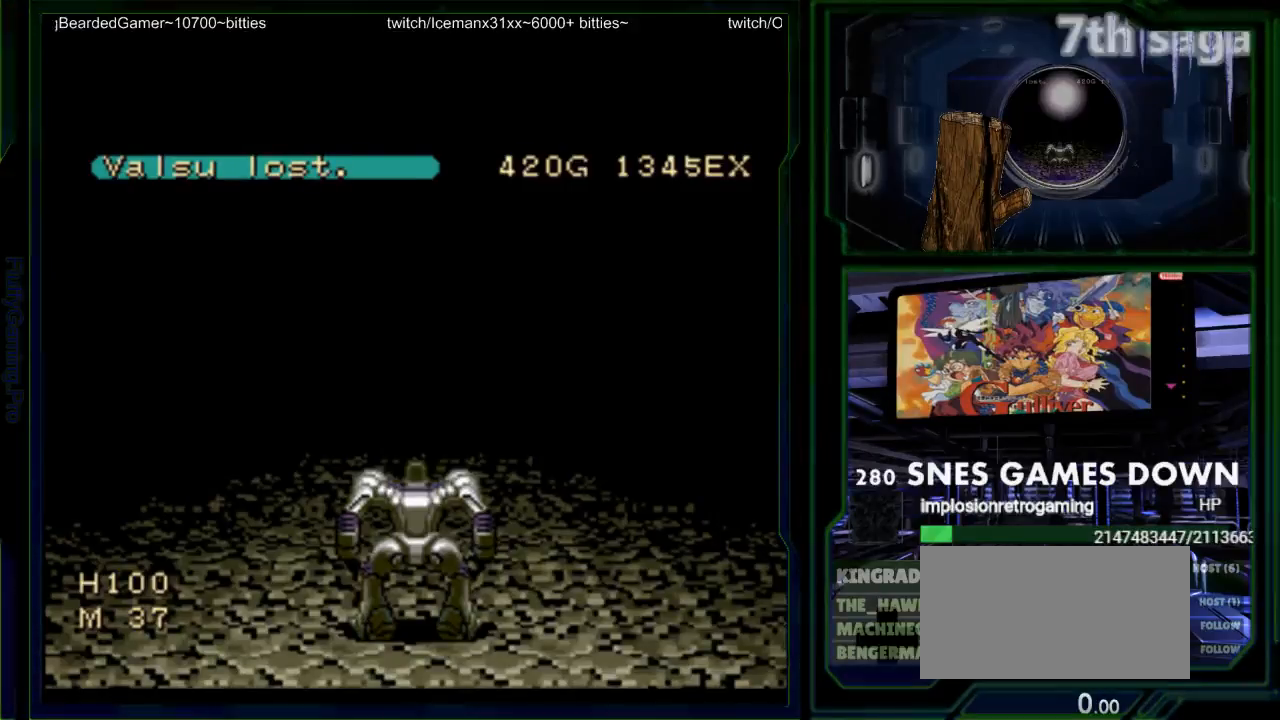
{"buttons": [], "events": []}
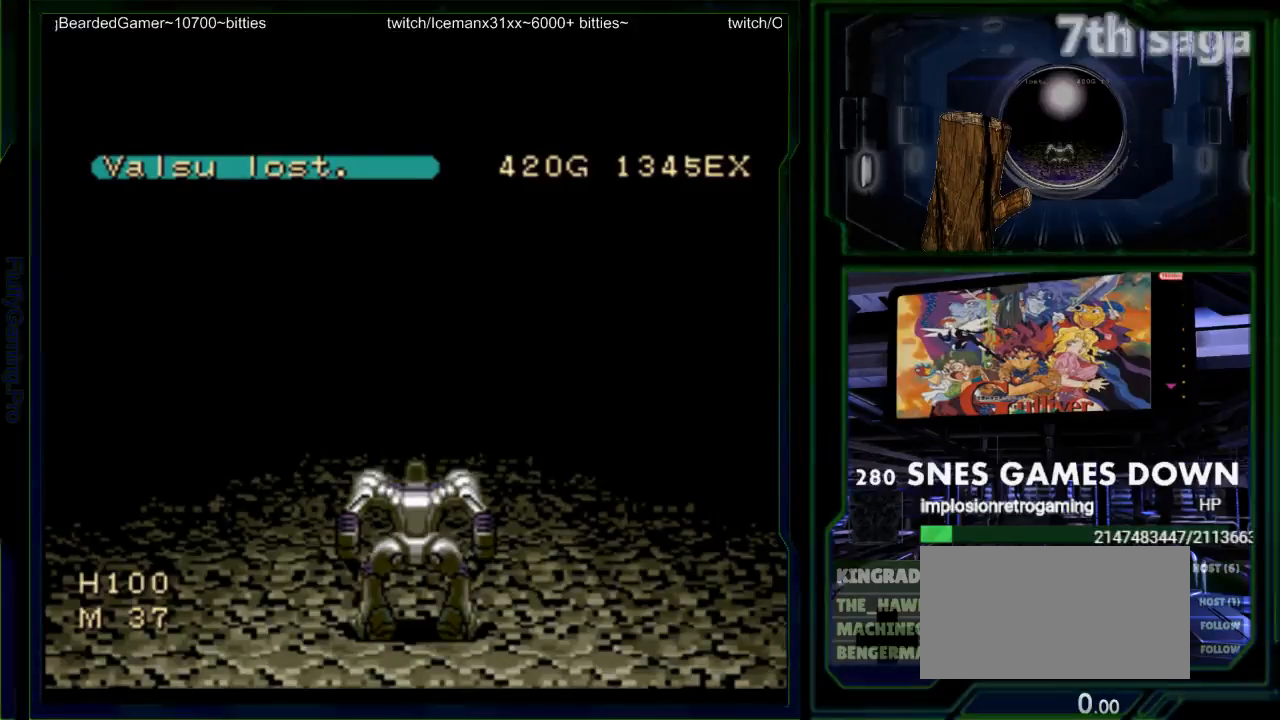
{"buttons": [], "events": []}
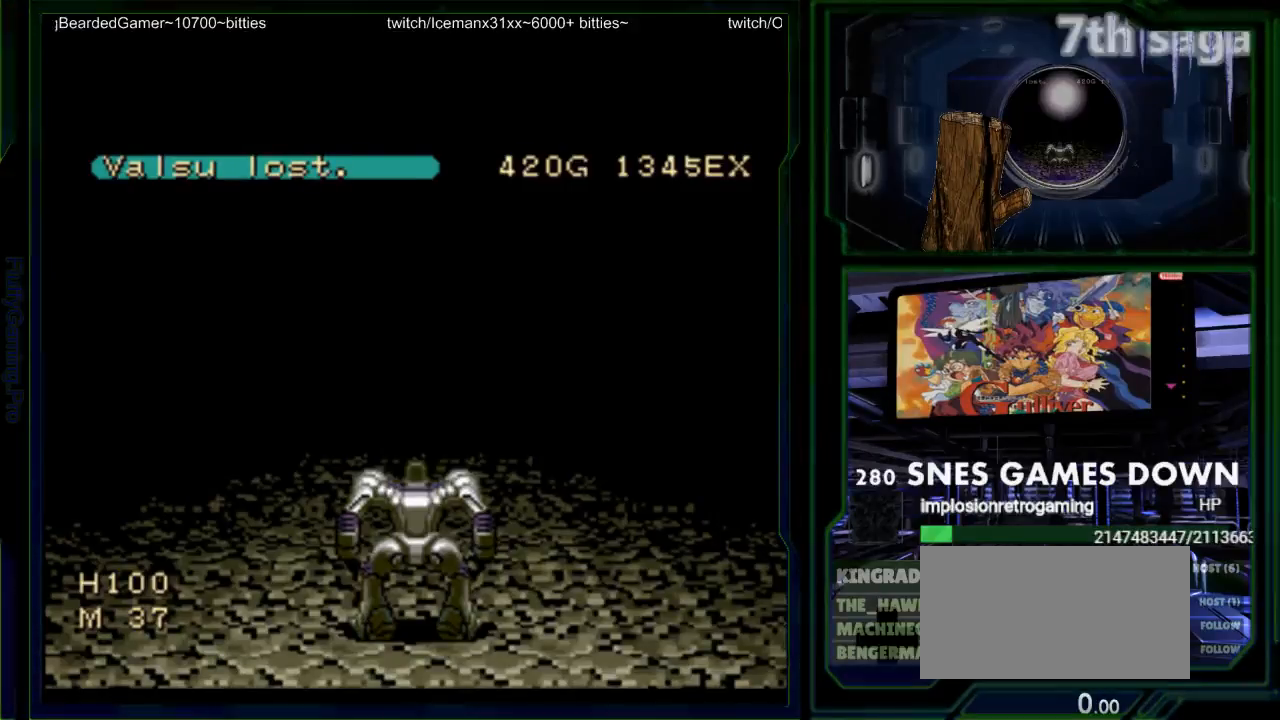
{"buttons": [], "events": []}
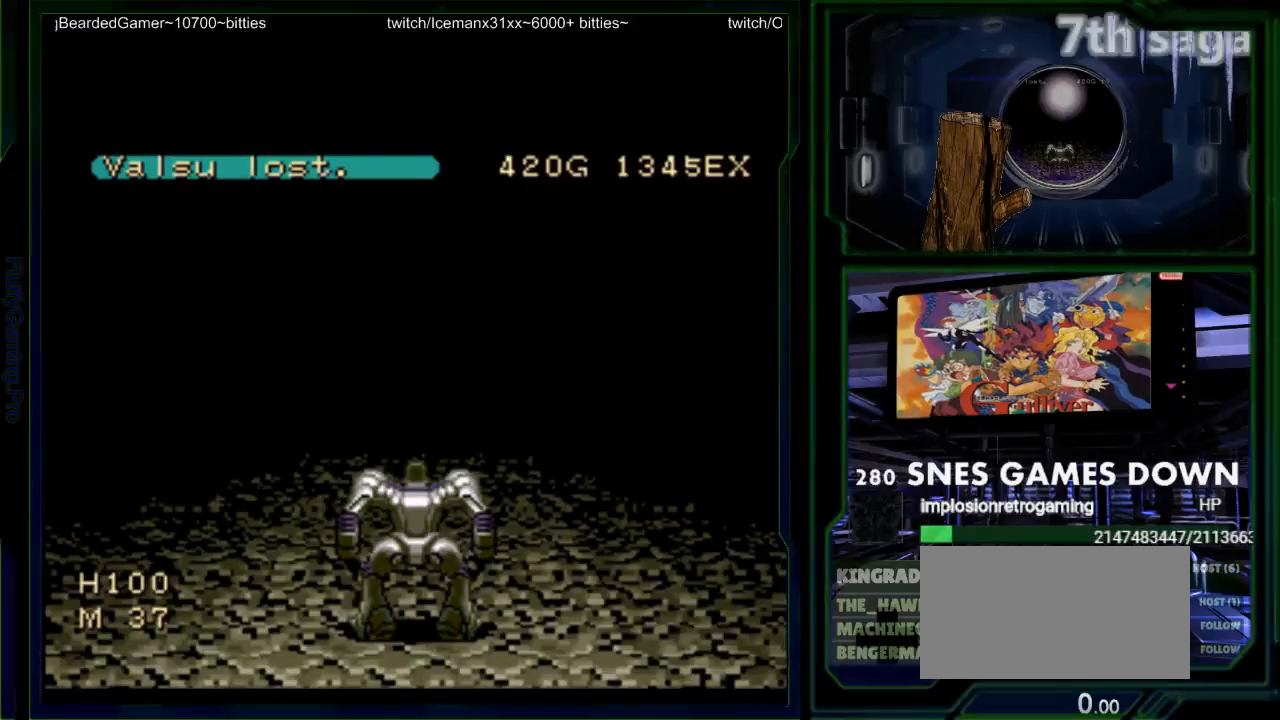
{"buttons": ["SELECT"], "events": [[33, "SELECT", "down"]]}
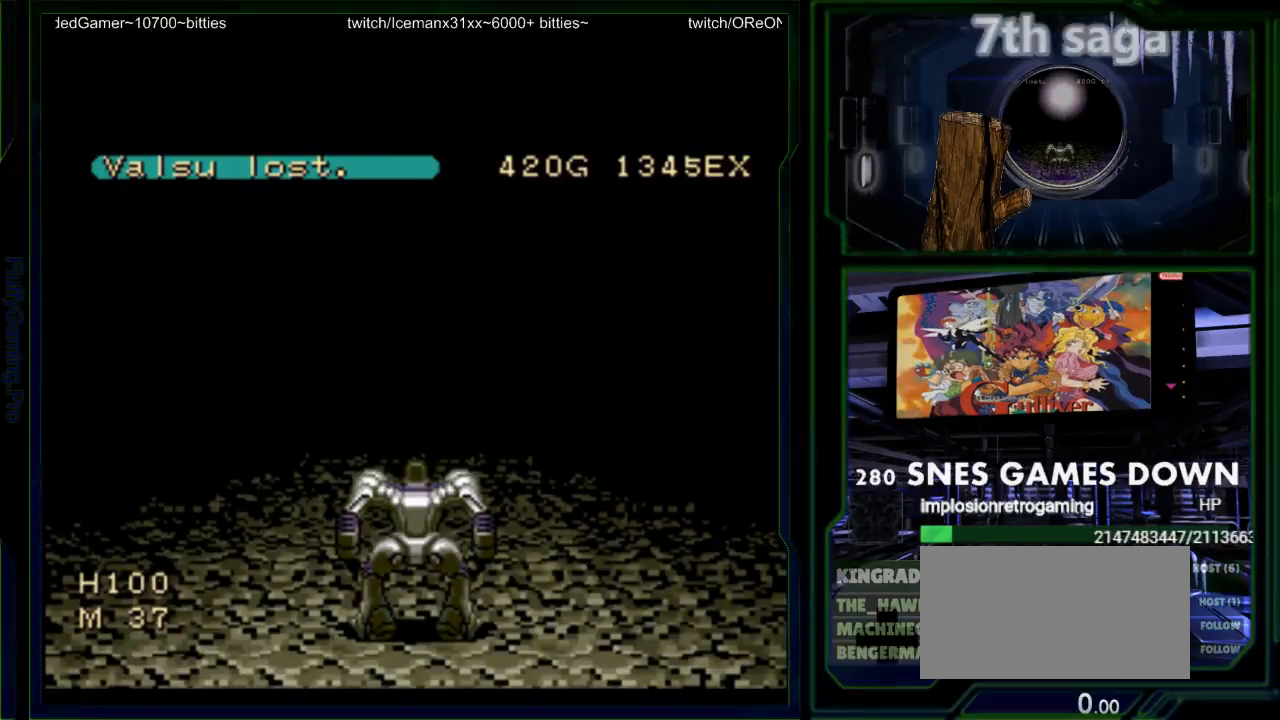
{"buttons": ["SELECT"], "events": []}
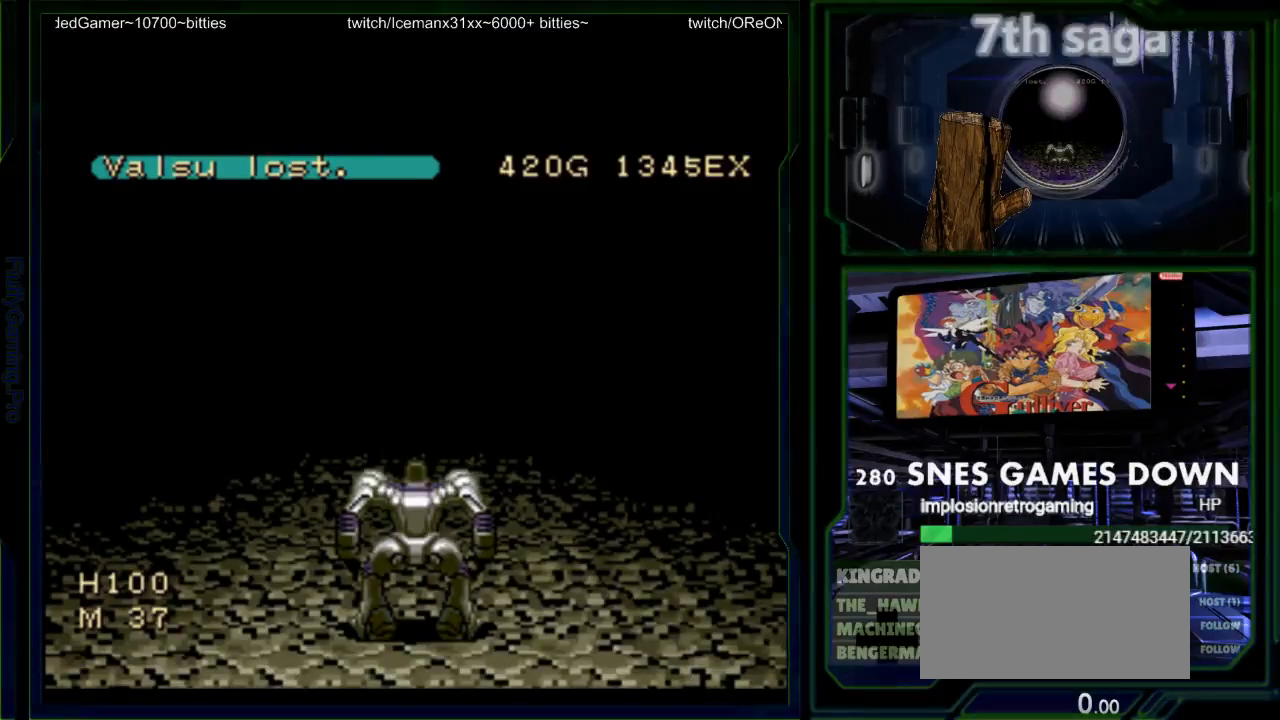
{"buttons": ["SELECT"], "events": []}
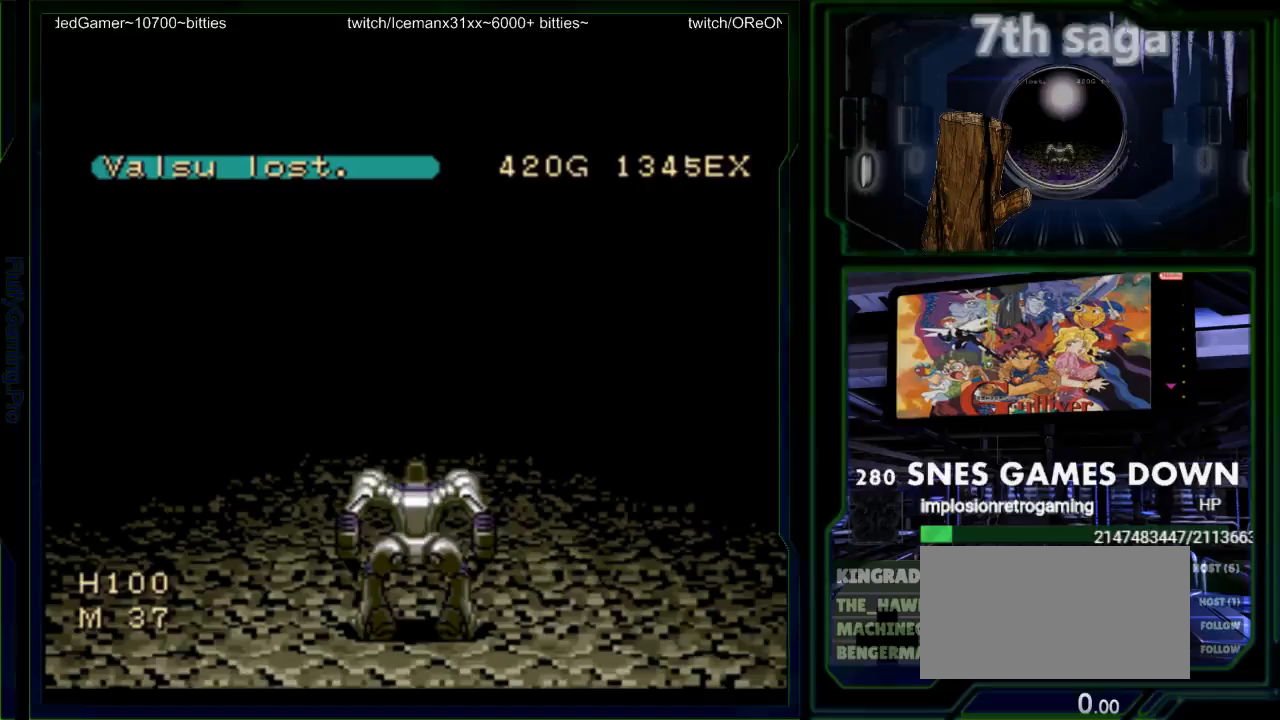
{"buttons": ["SELECT"], "events": []}
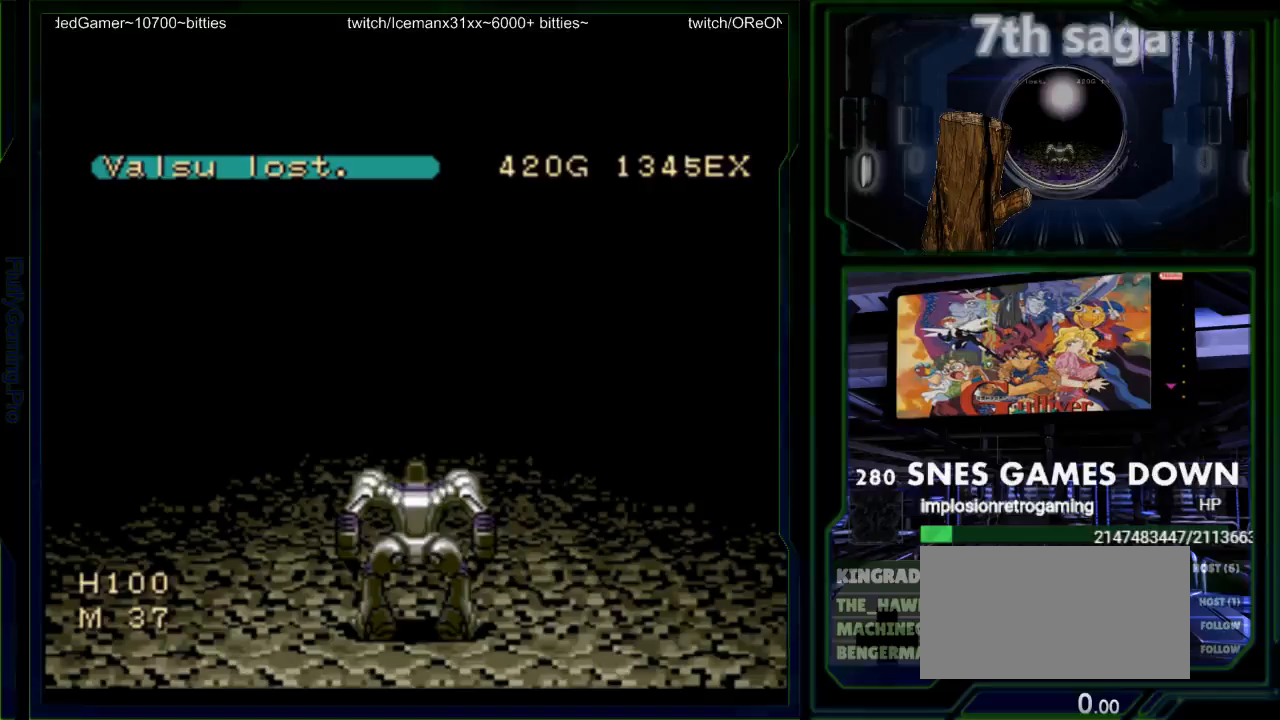
{"buttons": [], "events": [[33, "SELECT", "up"]]}